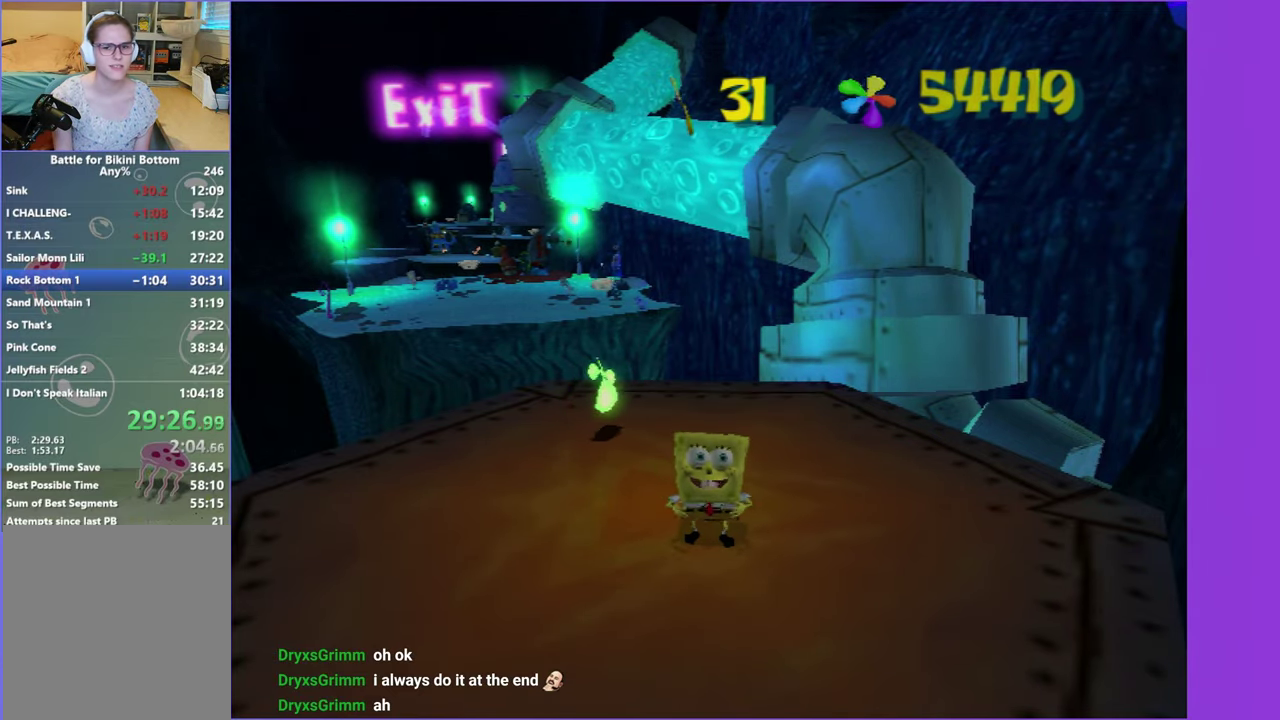
Gameplay with a controller (Xbox layout); each line is a JSON object with the inputs held at the frame after it. "events" lists button and stick changes between this image and that frame as [ms after this image, input, new state], when the widget could be followed in between. Not read: L3 R3.
{"buttons": [], "left_stick": "up-left", "right_stick": "right", "events": []}
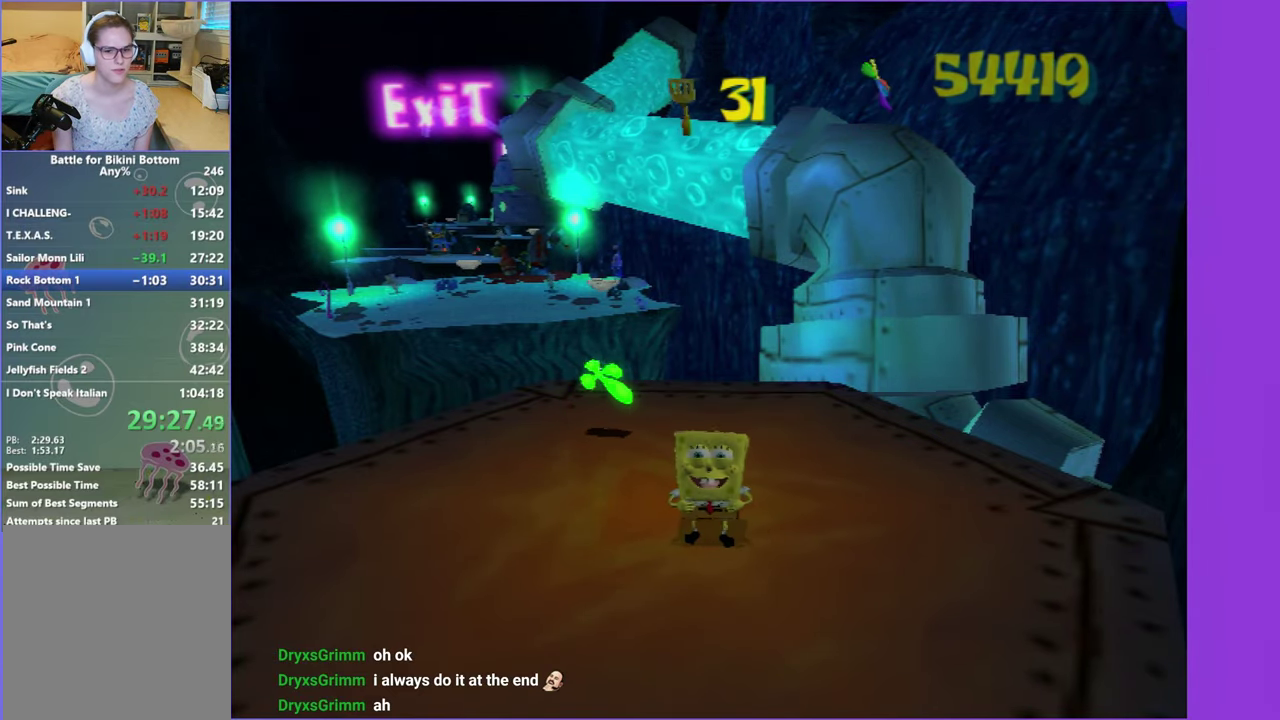
{"buttons": [], "left_stick": "up-left", "right_stick": "right", "events": []}
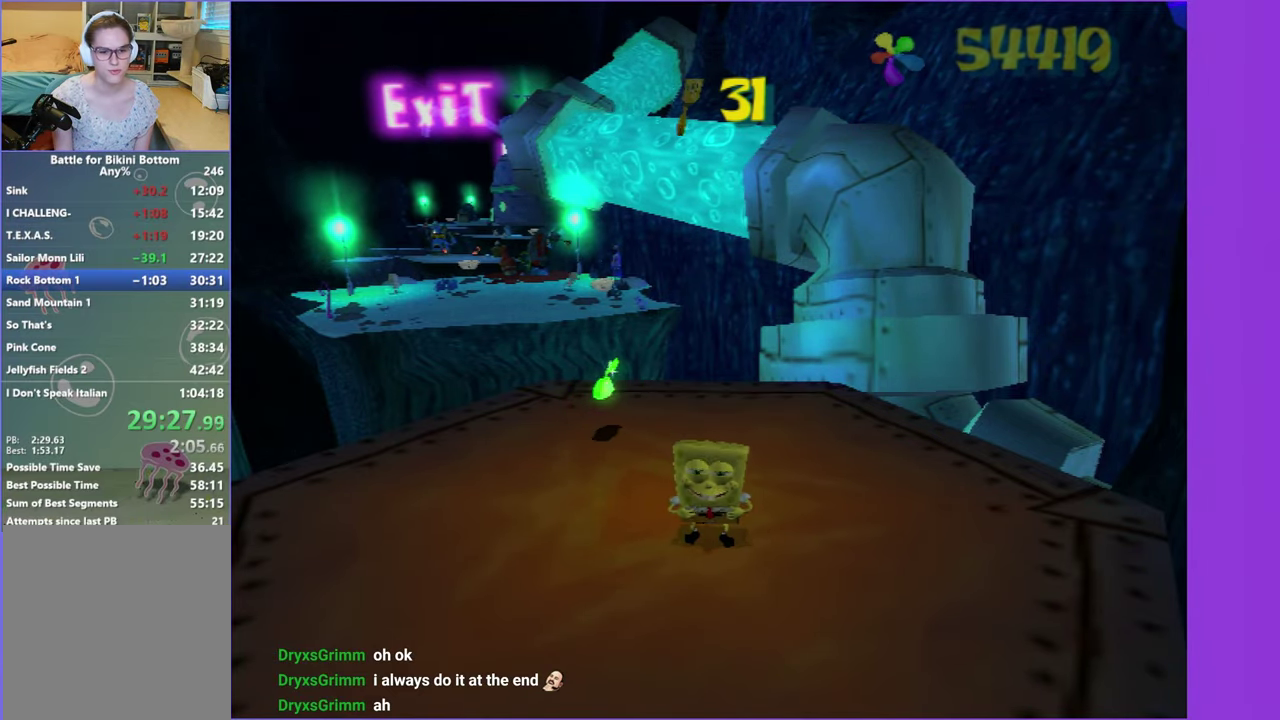
{"buttons": [], "left_stick": "up-left", "right_stick": "right", "events": []}
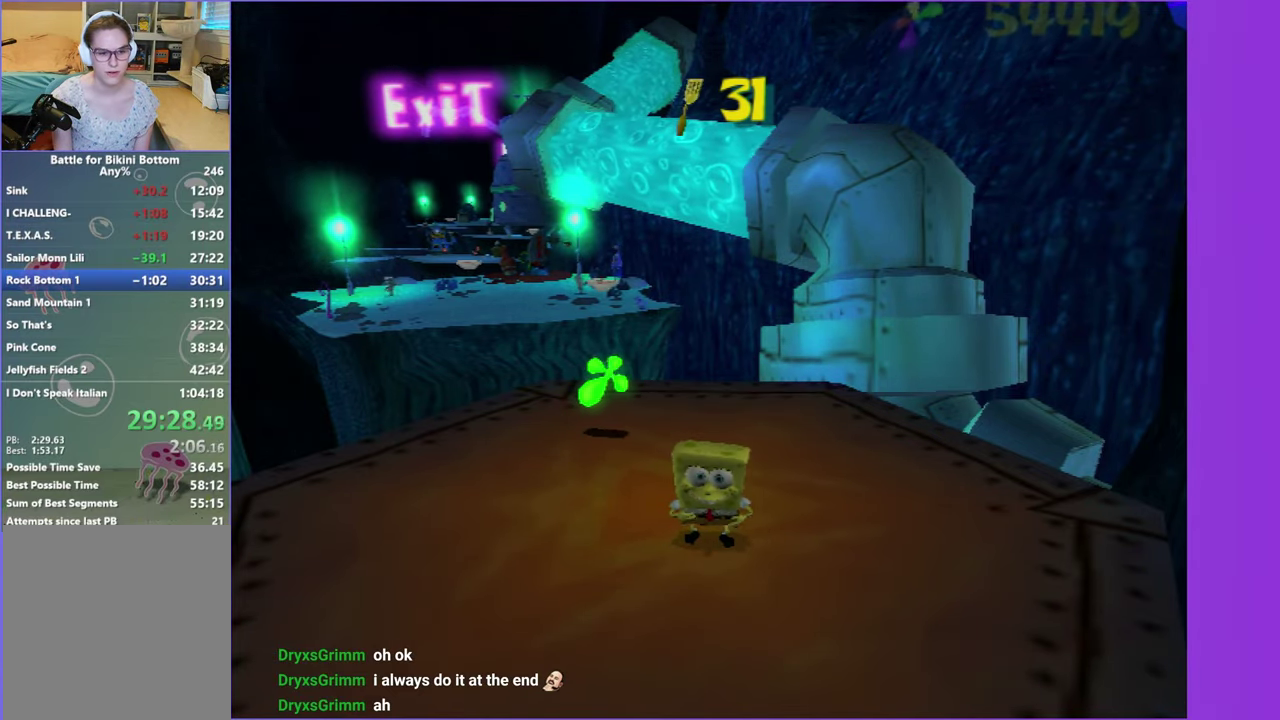
{"buttons": [], "left_stick": "up", "right_stick": "right", "events": [[500, "left_stick", "up"]]}
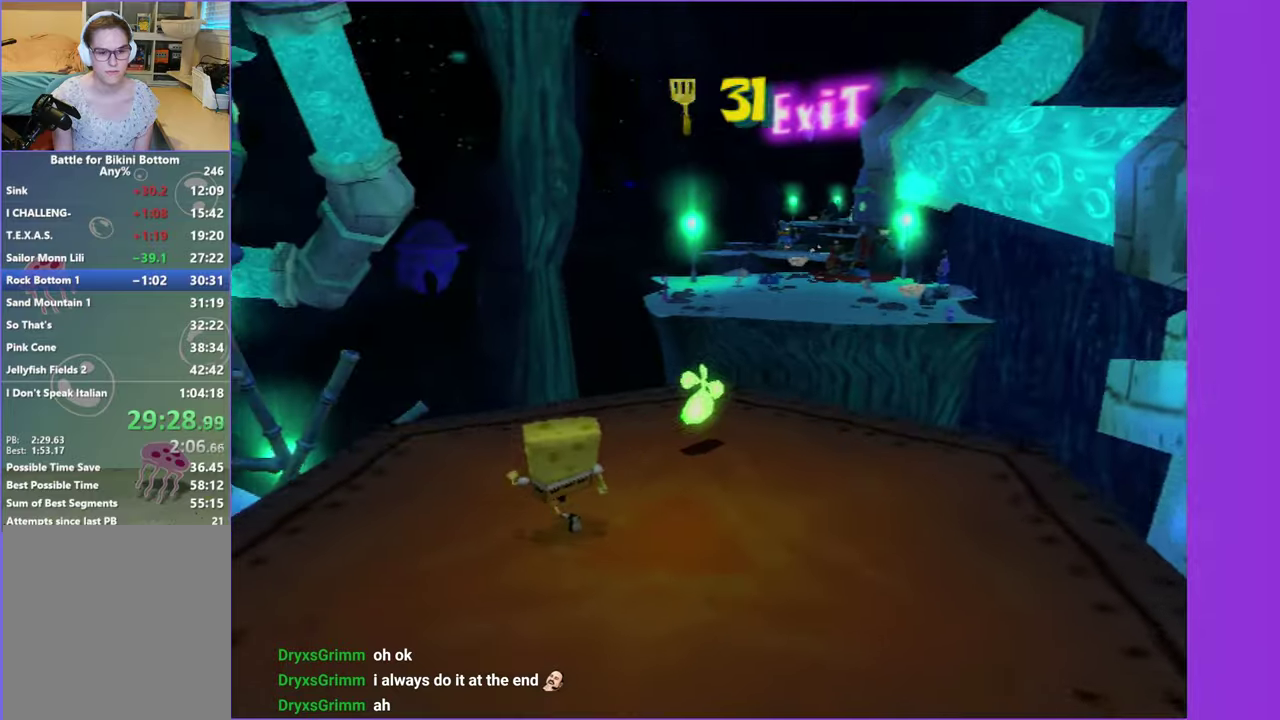
{"buttons": [], "left_stick": "up-left", "right_stick": "center", "events": [[133, "left_stick", "up-left"], [150, "right_stick", "center"], [283, "left_stick", "up"], [466, "left_stick", "up-left"]]}
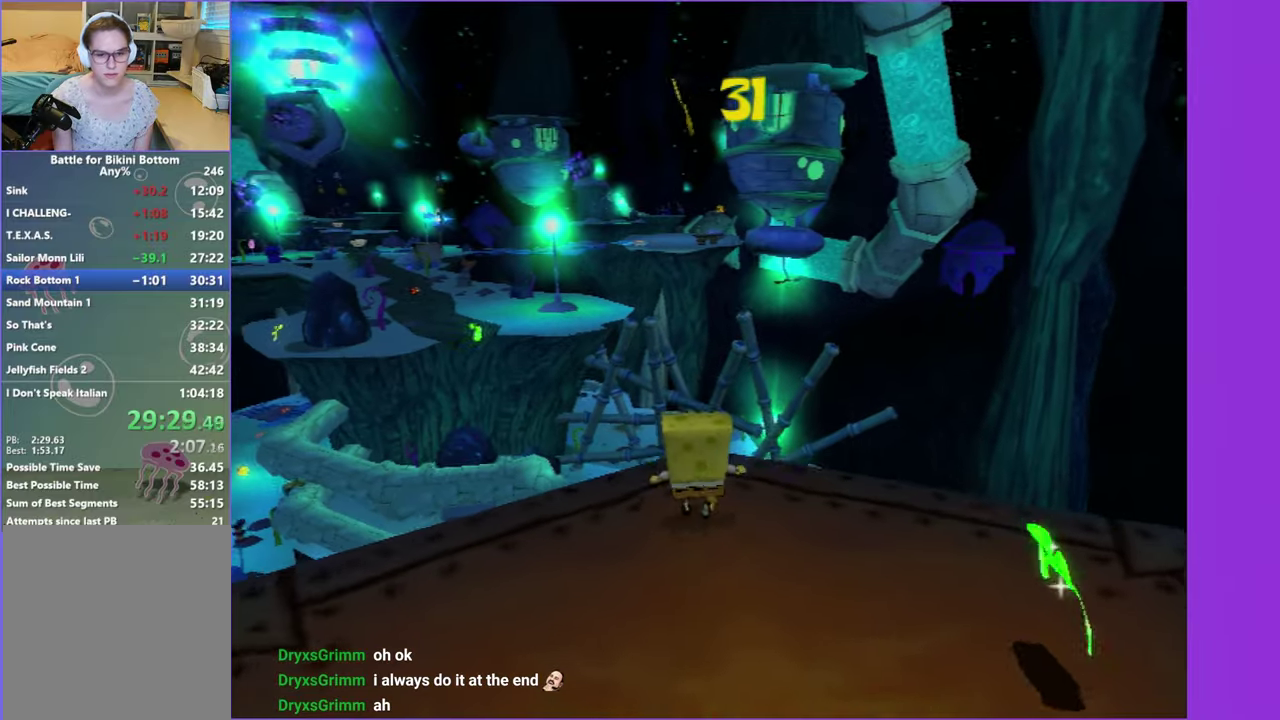
{"buttons": ["A"], "left_stick": "up", "right_stick": "center", "events": [[383, "A", "down"], [383, "left_stick", "up"]]}
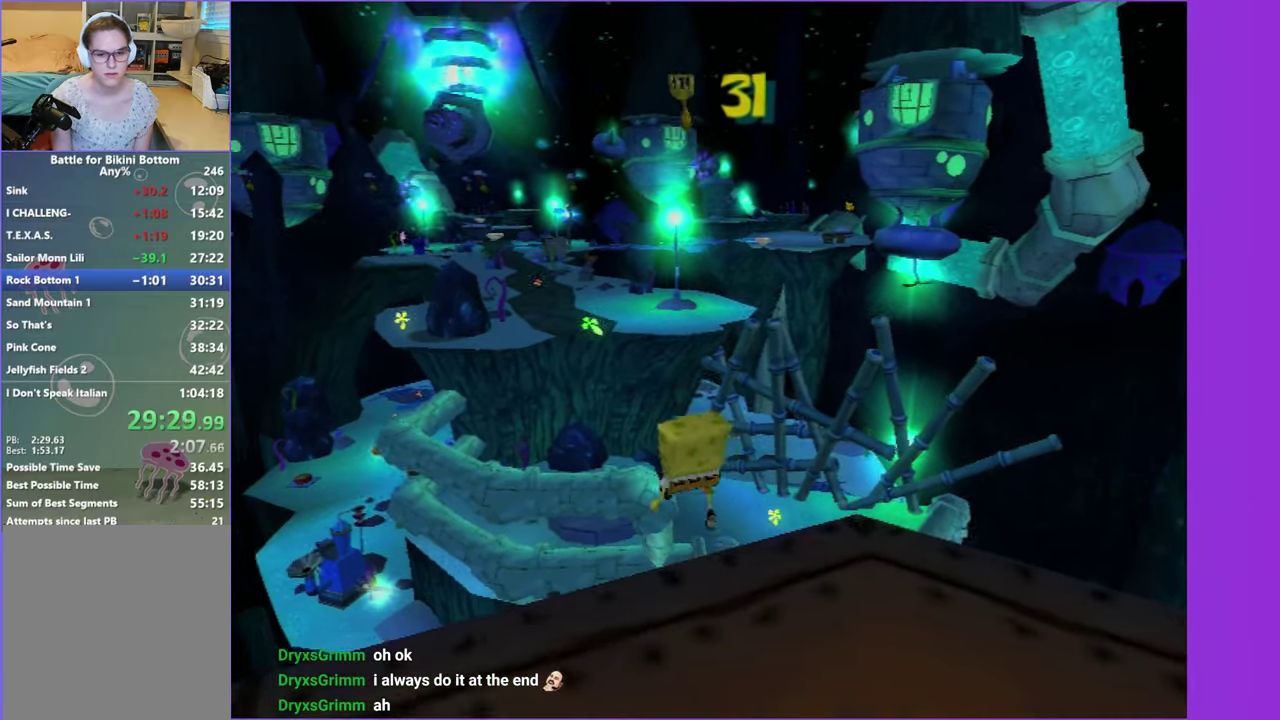
{"buttons": [], "left_stick": "up", "right_stick": "center", "events": [[233, "left_stick", "up-left"], [433, "left_stick", "up"], [466, "A", "up"]]}
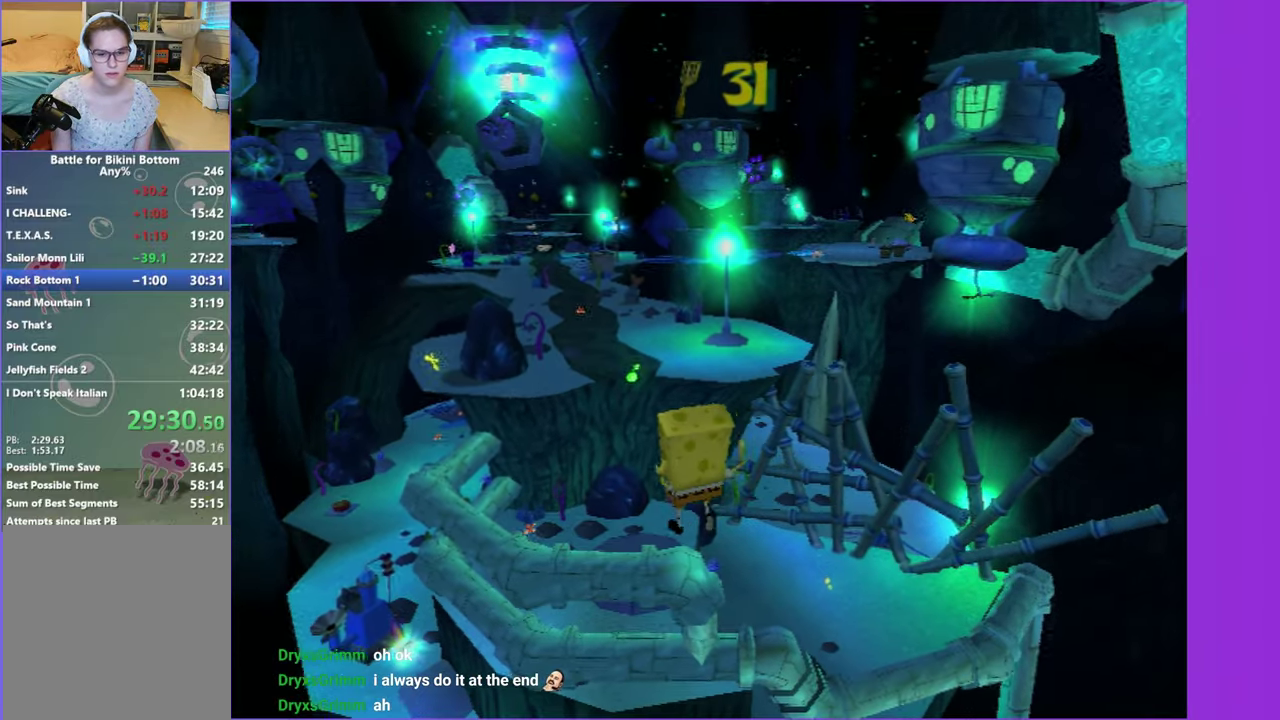
{"buttons": ["A"], "left_stick": "up", "right_stick": "center", "events": [[166, "A", "down"]]}
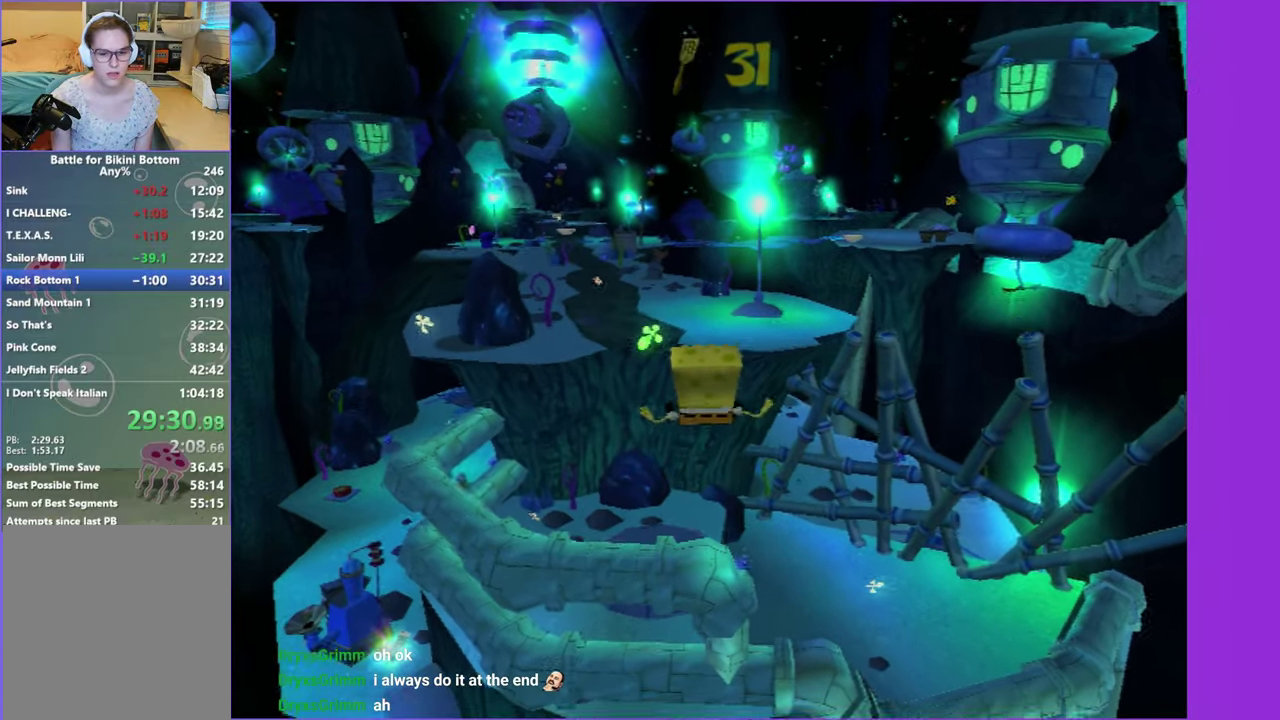
{"buttons": ["A", "X"], "left_stick": "up", "right_stick": "center", "events": [[350, "X", "down"]]}
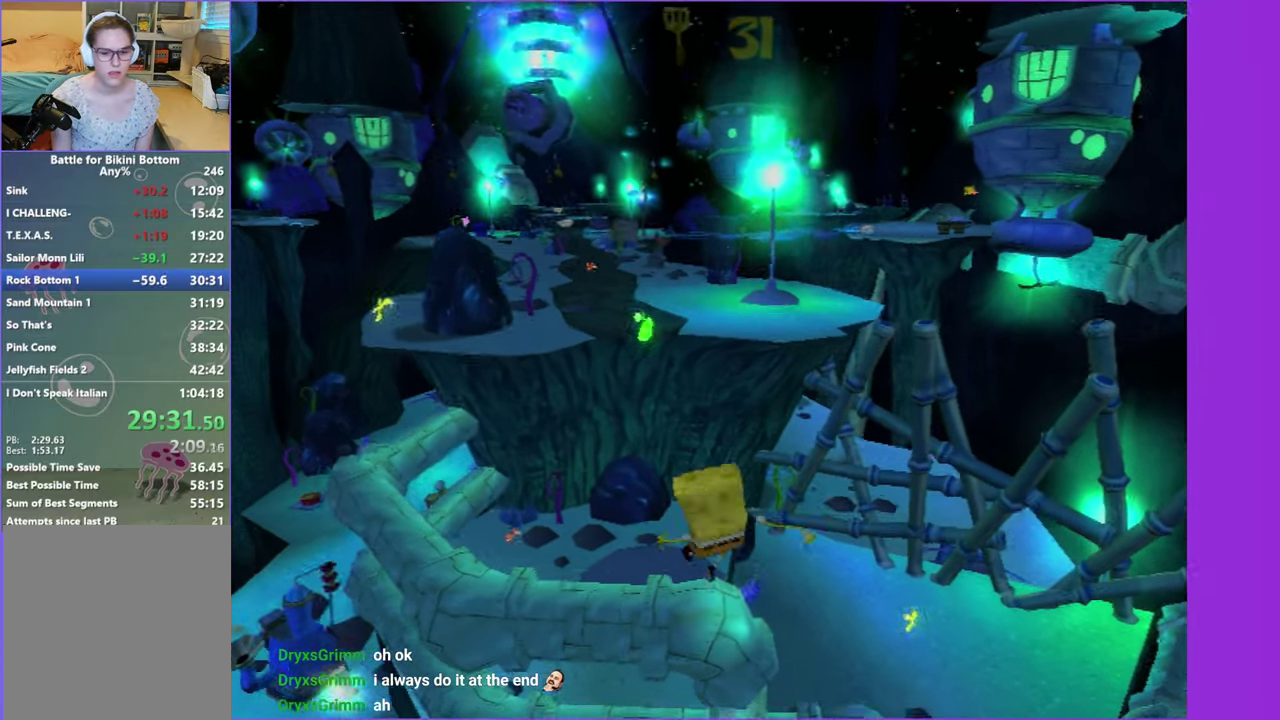
{"buttons": [], "left_stick": "left", "right_stick": "right", "events": [[266, "X", "up"], [300, "A", "up"], [333, "left_stick", "up-left"], [450, "left_stick", "left"], [466, "right_stick", "right"]]}
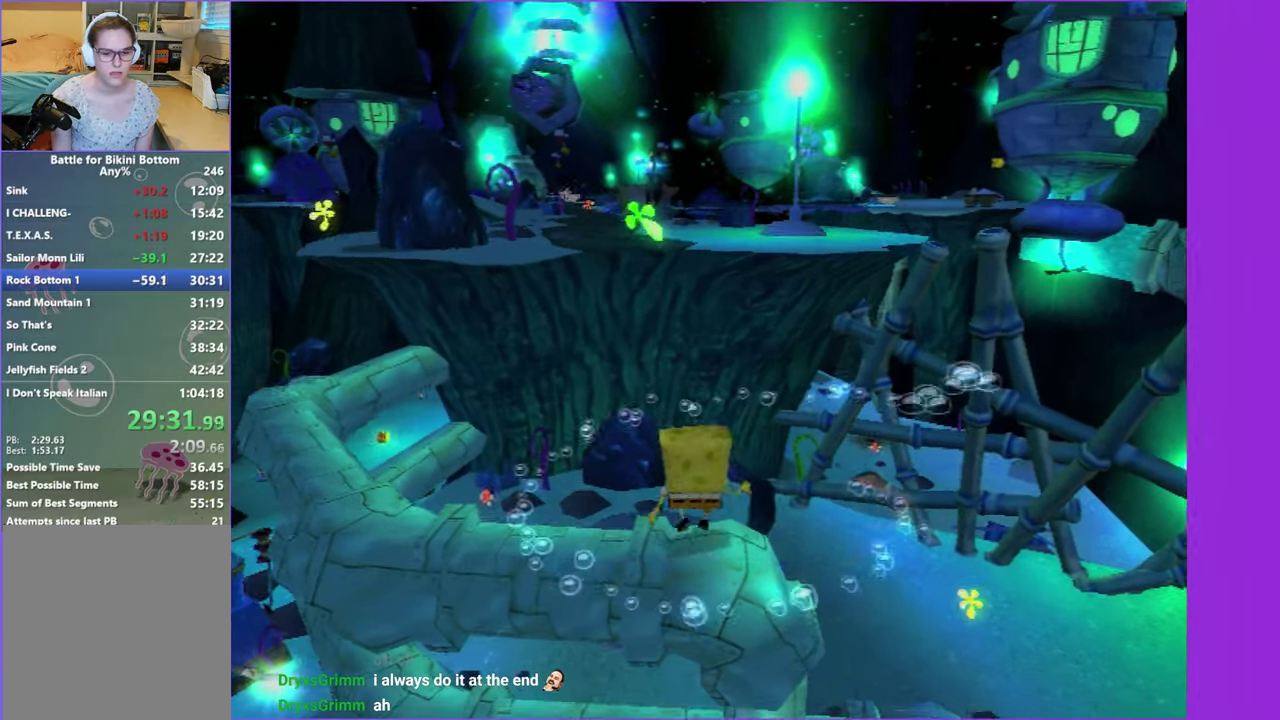
{"buttons": [], "left_stick": "up-left", "right_stick": "center", "events": [[16, "right_stick", "center"], [116, "A", "down"], [366, "A", "up"], [416, "left_stick", "up-left"]]}
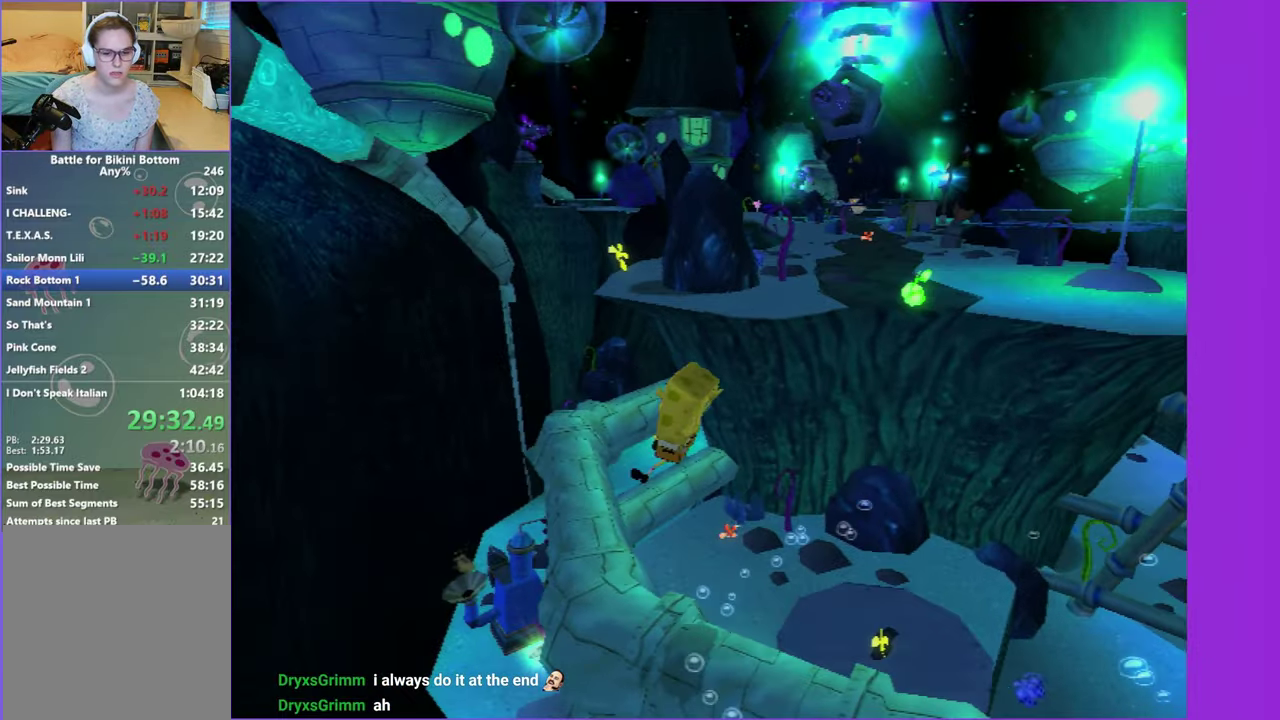
{"buttons": [], "left_stick": "up", "right_stick": "center", "events": [[50, "left_stick", "up"], [150, "left_stick", "up-left"], [500, "left_stick", "up"]]}
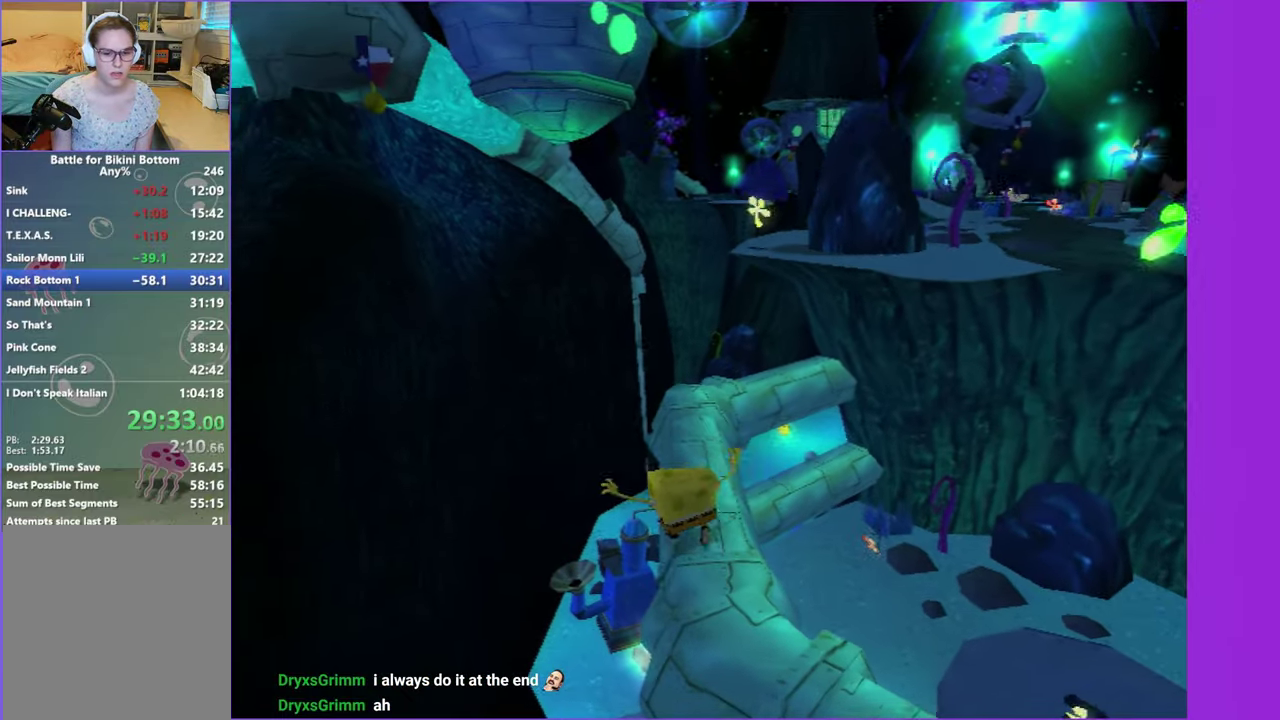
{"buttons": [], "left_stick": "up", "right_stick": "left", "events": [[183, "left_stick", "up-left"], [300, "left_stick", "up"], [366, "right_stick", "left"]]}
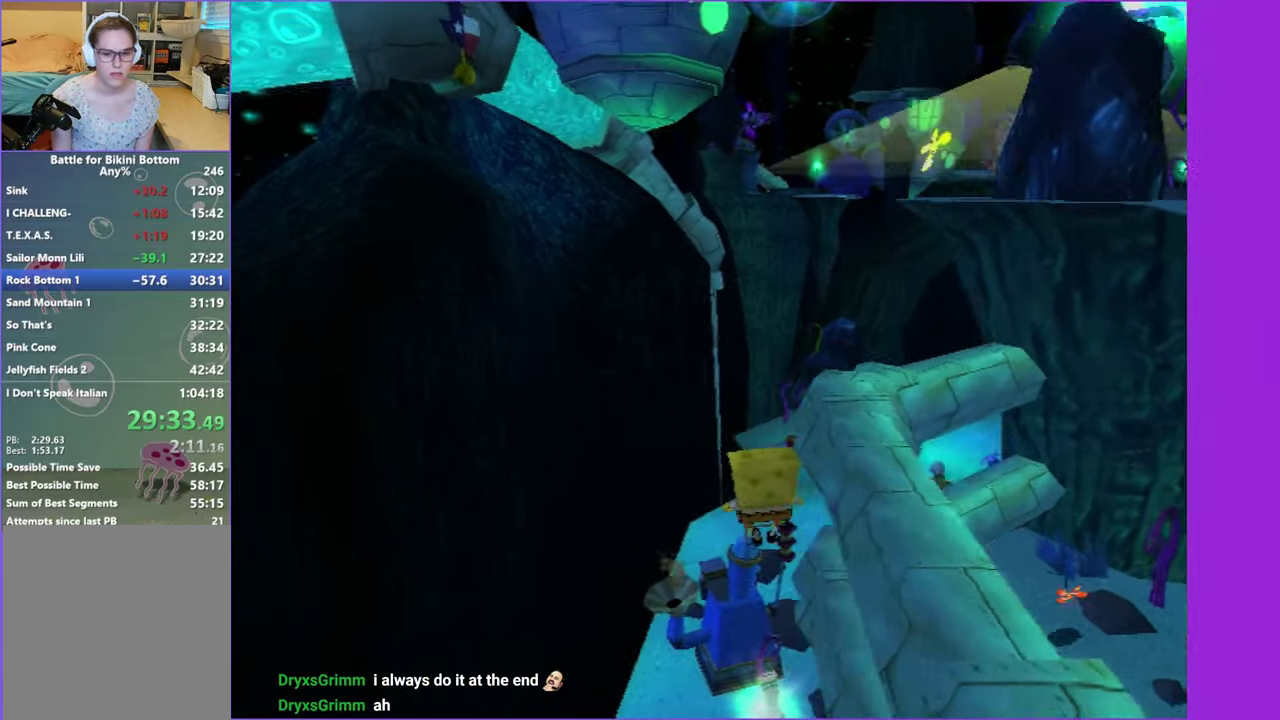
{"buttons": [], "left_stick": "up", "right_stick": "center", "events": [[50, "left_stick", "up-right"], [50, "right_stick", "center"], [150, "left_stick", "up"]]}
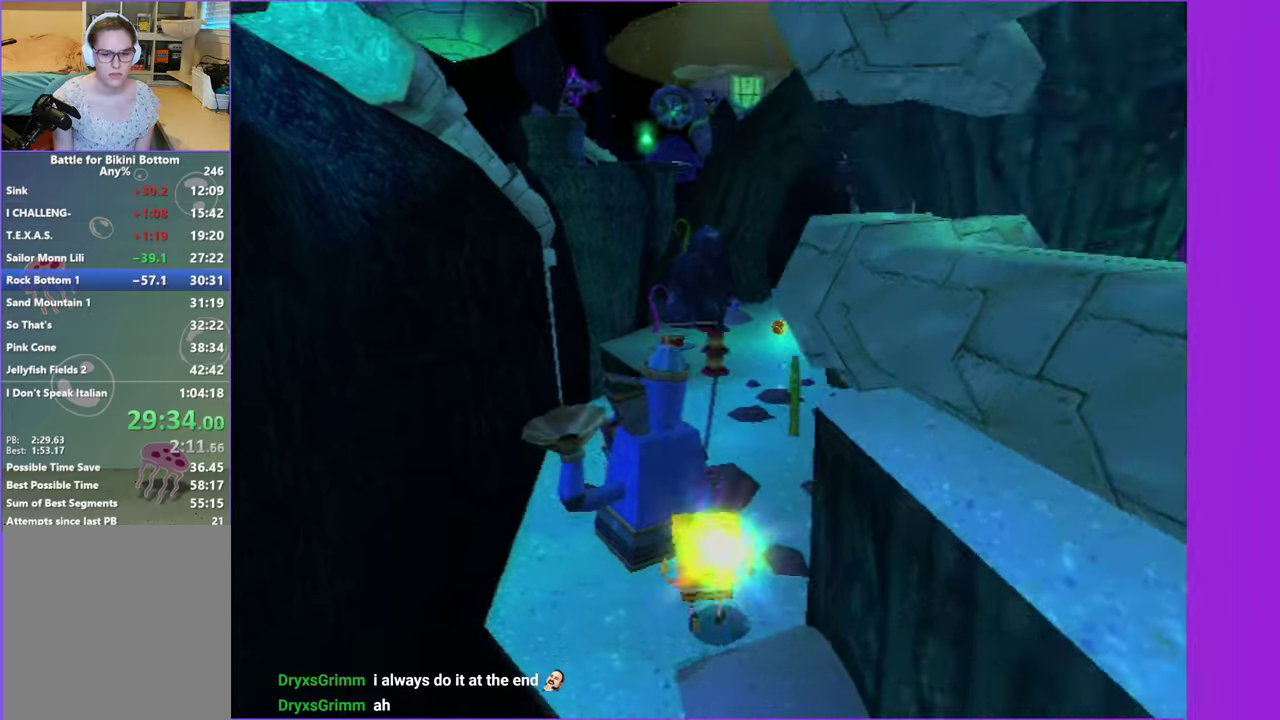
{"buttons": [], "left_stick": "center", "right_stick": "center", "events": [[83, "left_stick", "center"], [183, "START", "down"], [283, "START", "up"], [367, "DPAD_DOWN", "down"], [450, "DPAD_DOWN", "up"]]}
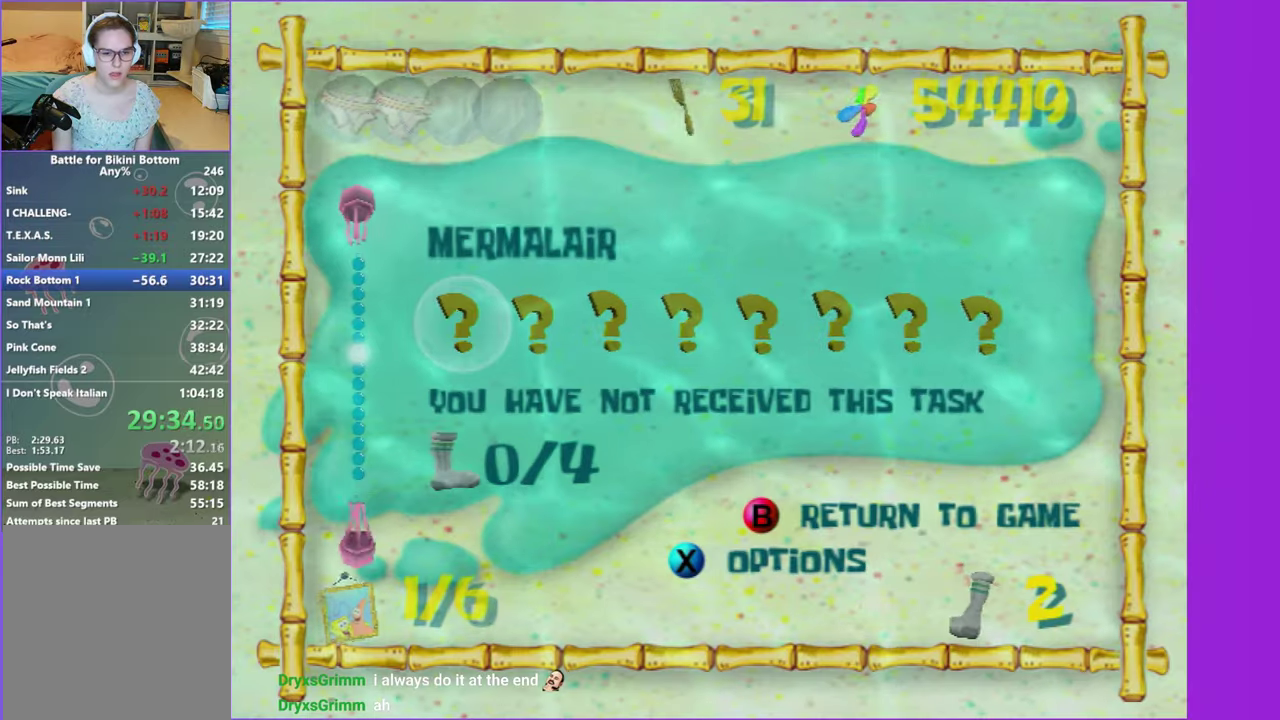
{"buttons": [], "left_stick": "center", "right_stick": "up", "events": [[400, "DPAD_UP", "down"], [483, "DPAD_UP", "up"], [500, "right_stick", "up"]]}
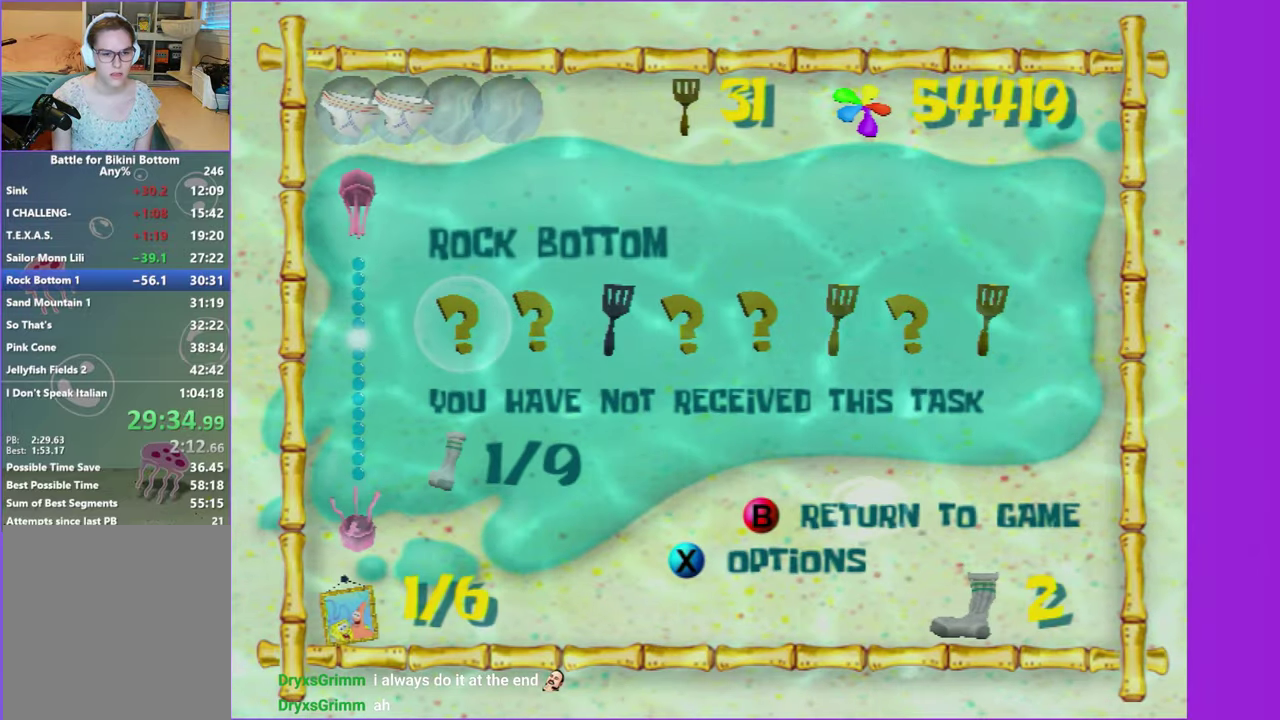
{"buttons": [], "left_stick": "center", "right_stick": "up", "events": [[133, "DPAD_UP", "down"], [133, "right_stick", "center"], [200, "DPAD_UP", "up"], [250, "right_stick", "up"], [333, "right_stick", "center"], [350, "DPAD_UP", "down"], [417, "DPAD_UP", "up"], [467, "right_stick", "up"]]}
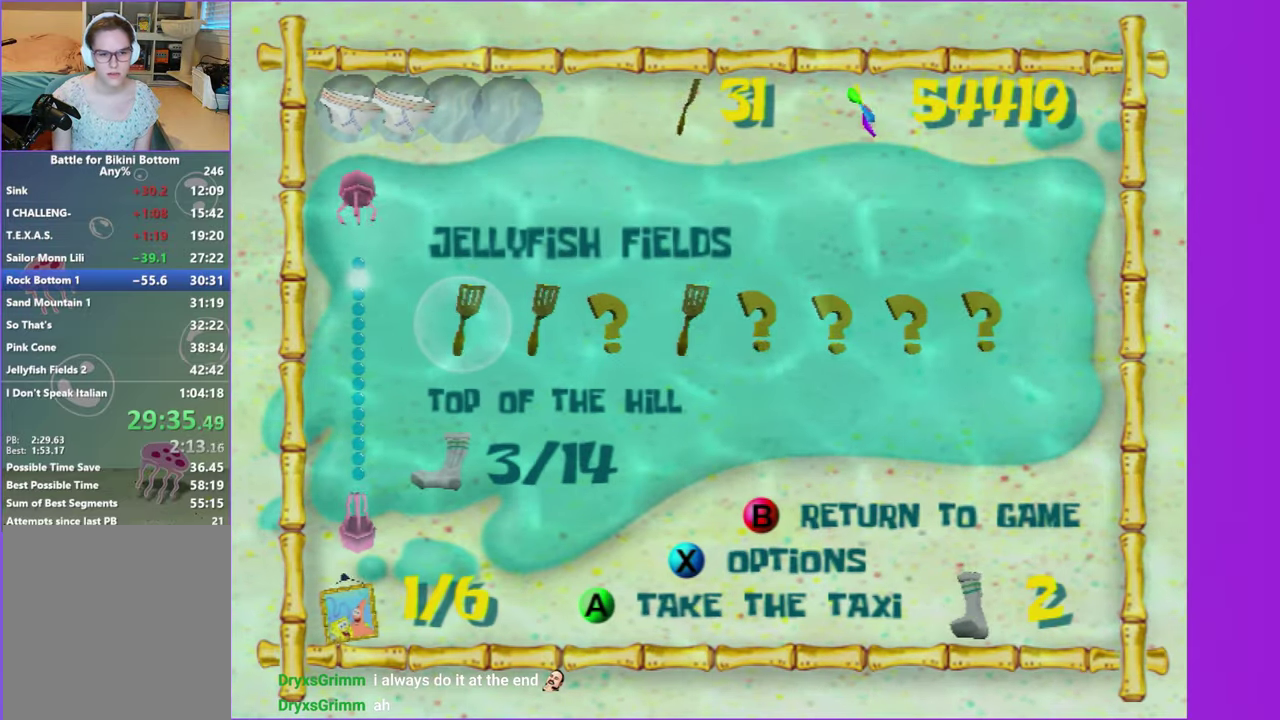
{"buttons": ["A"], "left_stick": "center", "right_stick": "center", "events": [[50, "right_stick", "center"], [167, "DPAD_RIGHT", "down"], [233, "DPAD_RIGHT", "up"], [283, "A", "down"], [367, "A", "up"], [450, "A", "down"]]}
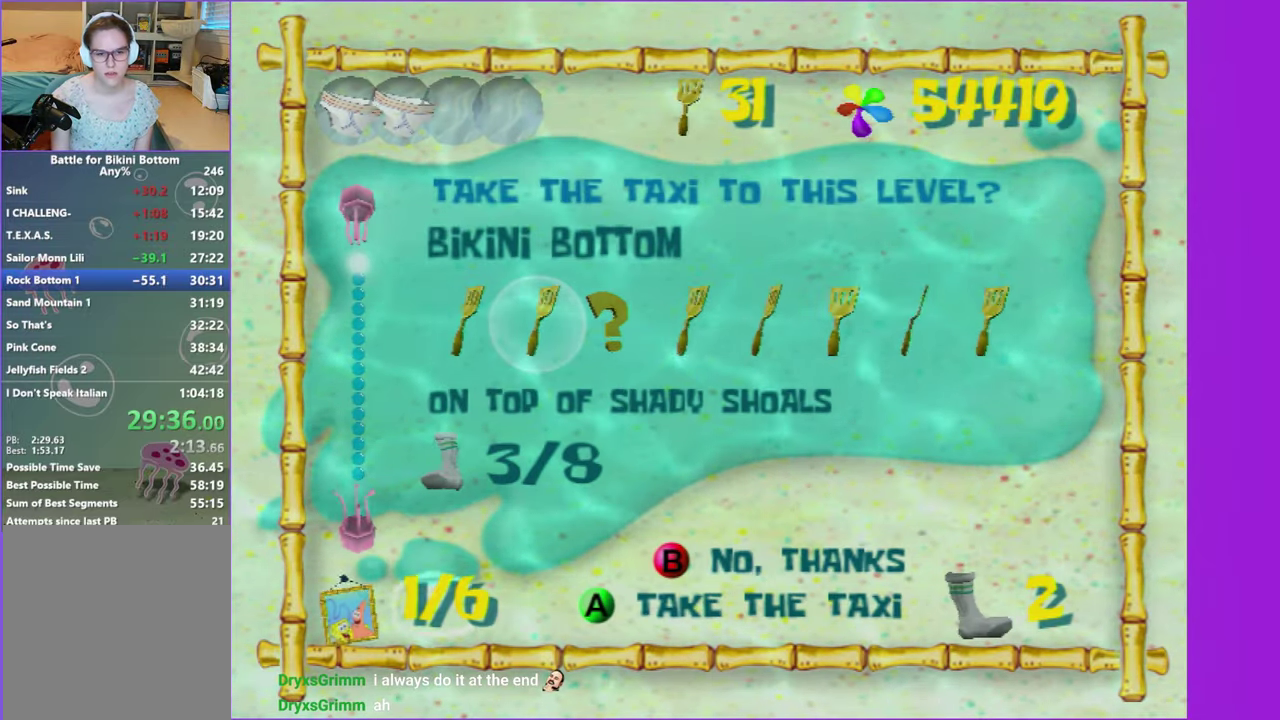
{"buttons": [], "left_stick": "up-left", "right_stick": "center", "events": [[33, "A", "up"], [100, "A", "down"], [150, "A", "up"], [217, "left_stick", "up-left"]]}
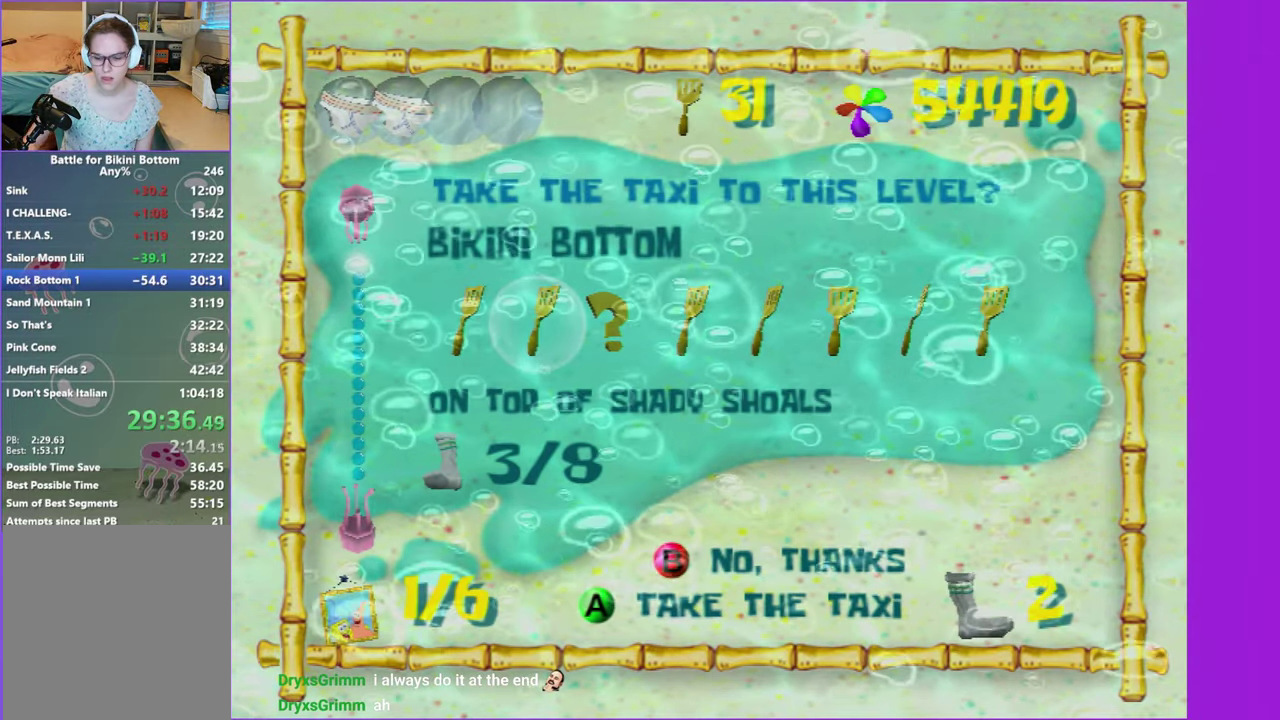
{"buttons": [], "left_stick": "up-left", "right_stick": "center", "events": []}
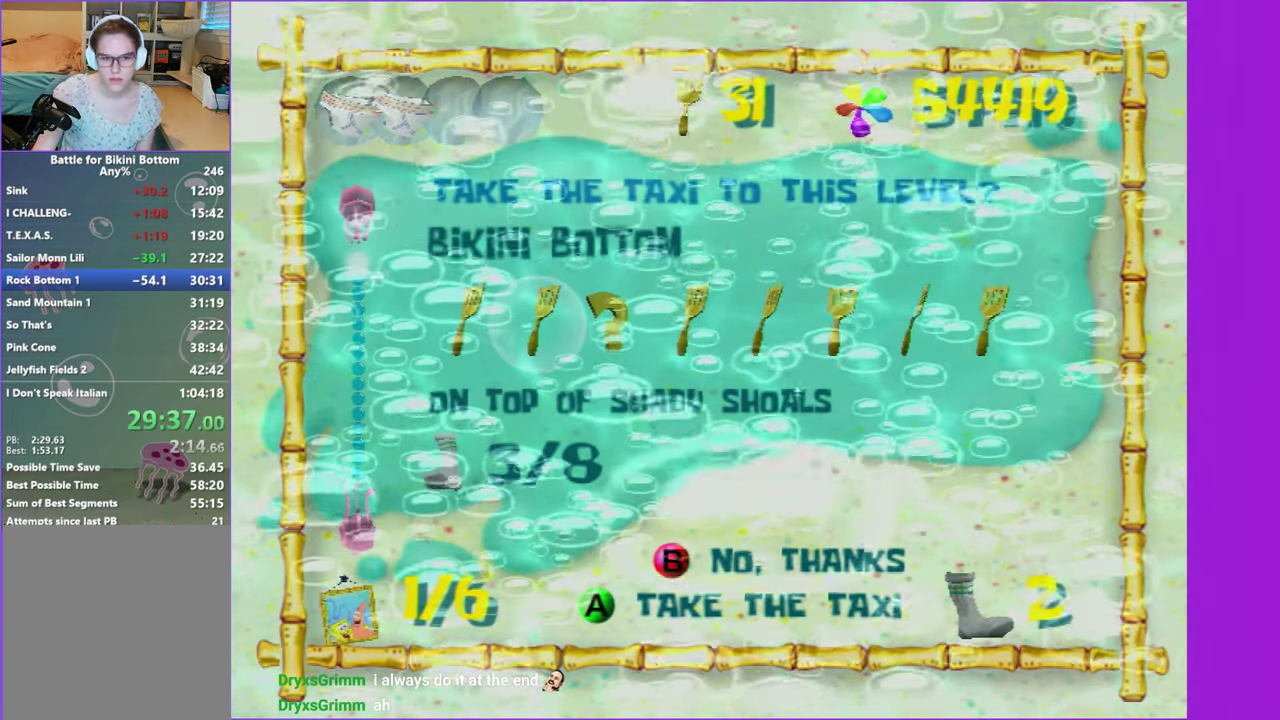
{"buttons": [], "left_stick": "up-left", "right_stick": "center", "events": []}
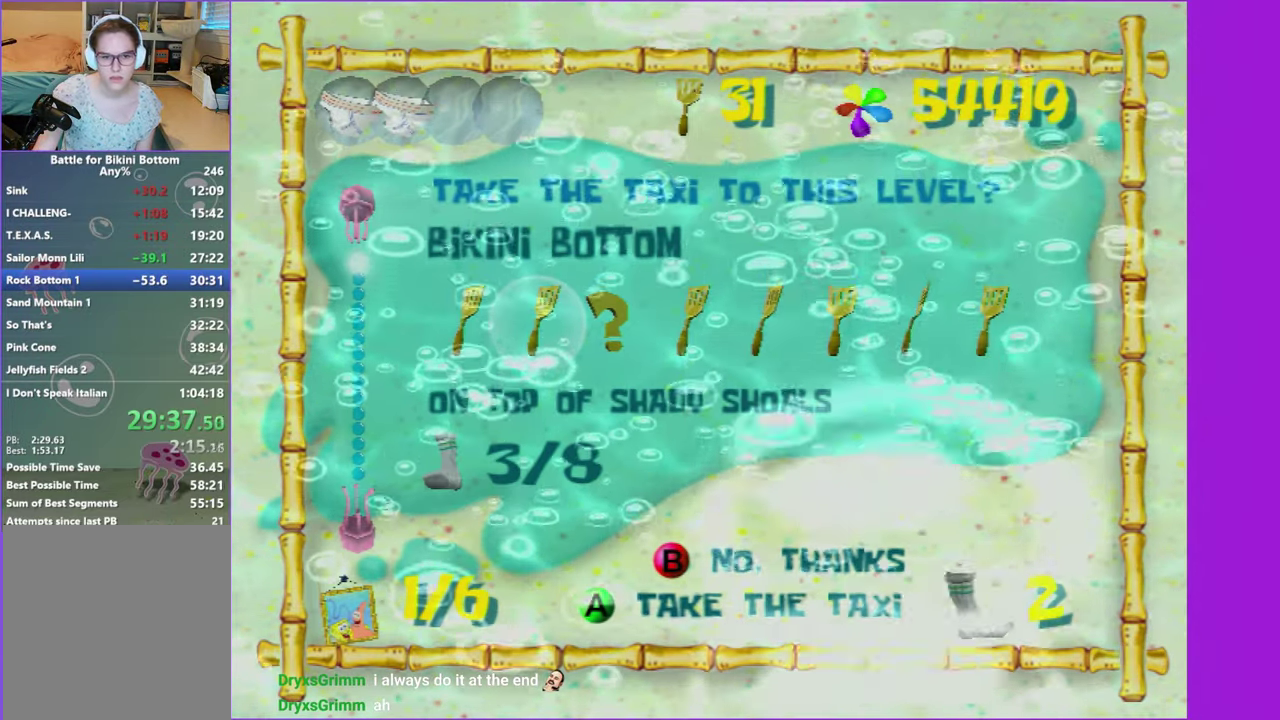
{"buttons": [], "left_stick": "up-left", "right_stick": "center", "events": []}
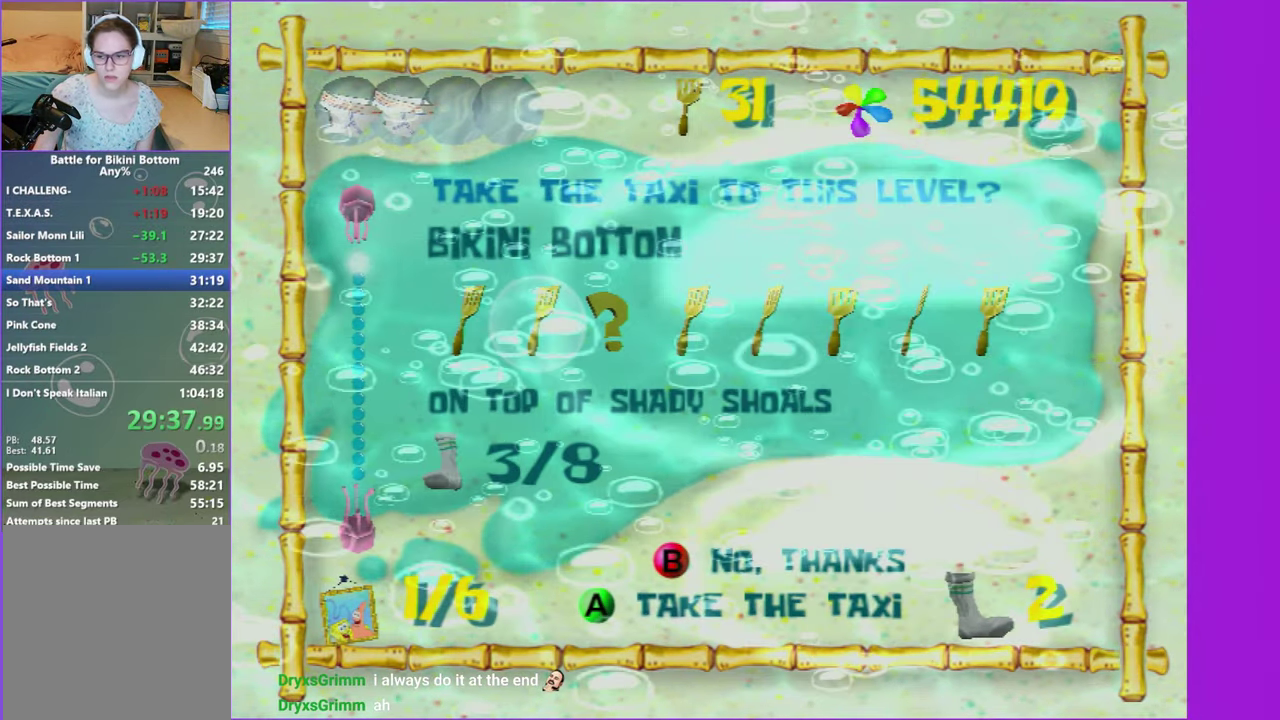
{"buttons": [], "left_stick": "left", "right_stick": "right"}
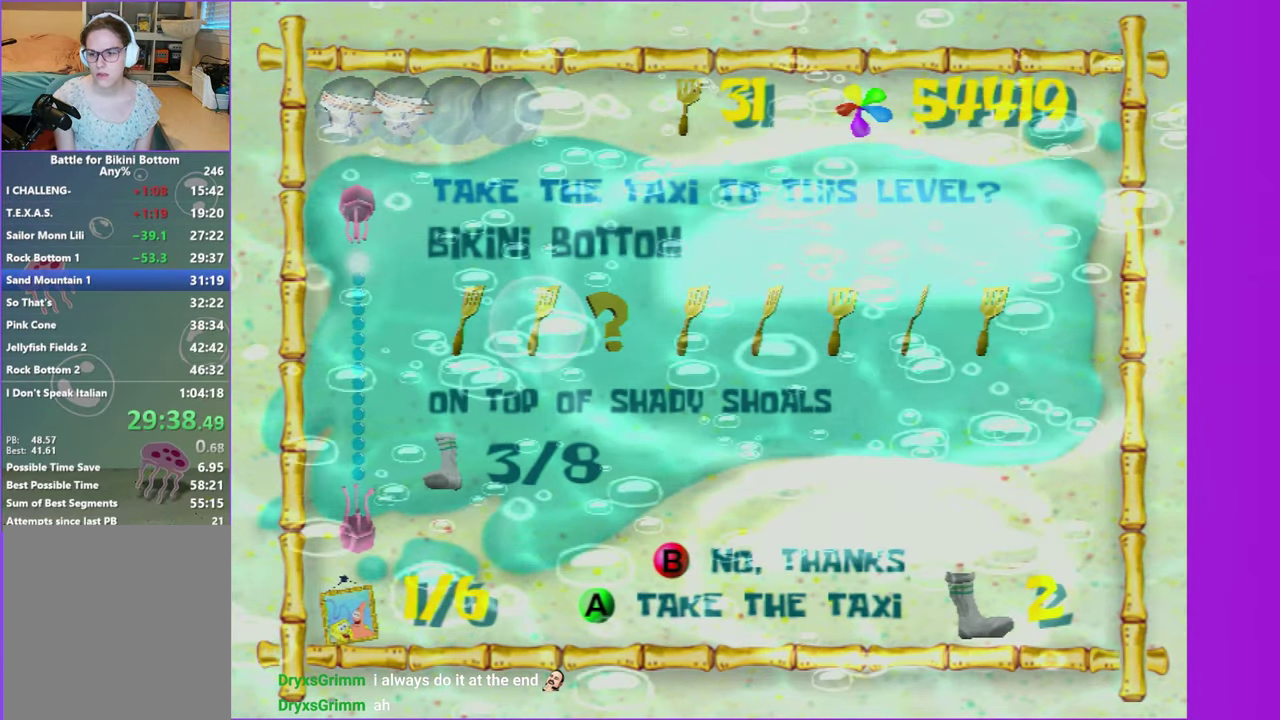
{"buttons": [], "left_stick": "left", "right_stick": "right"}
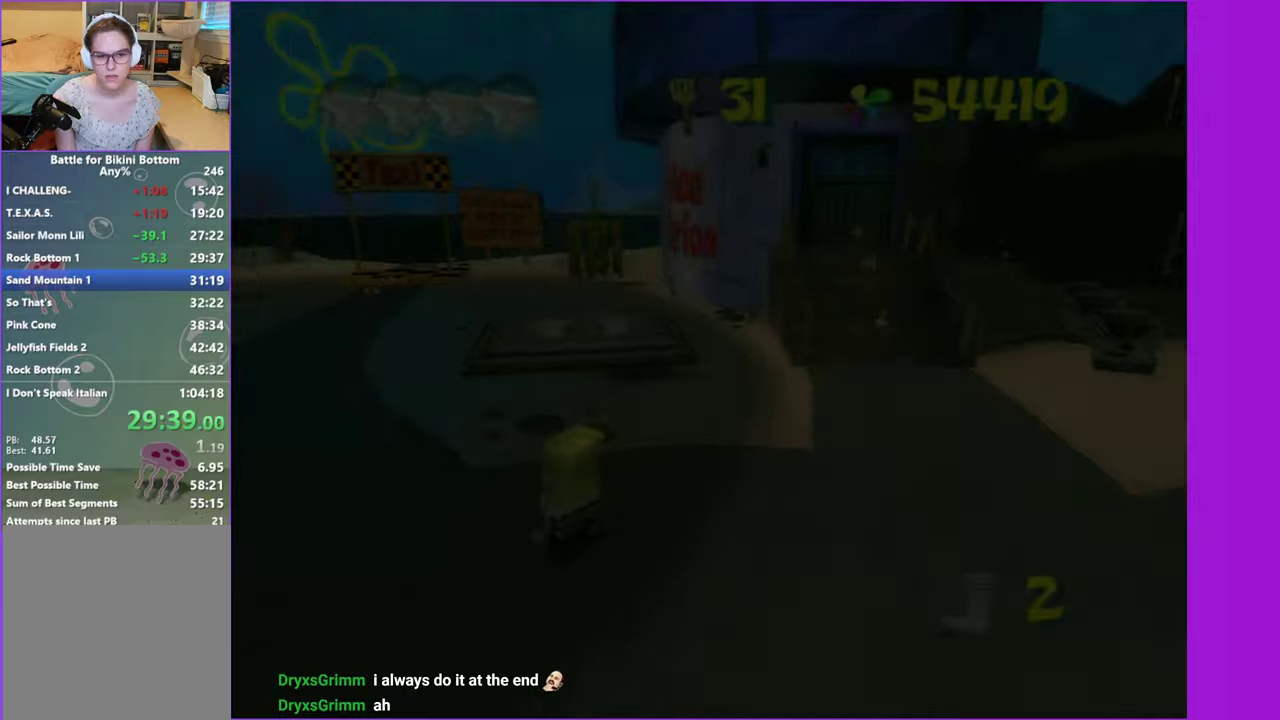
{"buttons": [], "left_stick": "down-left", "right_stick": "right", "events": [[134, "A", "down"], [250, "A", "up"], [467, "left_stick", "down-left"]]}